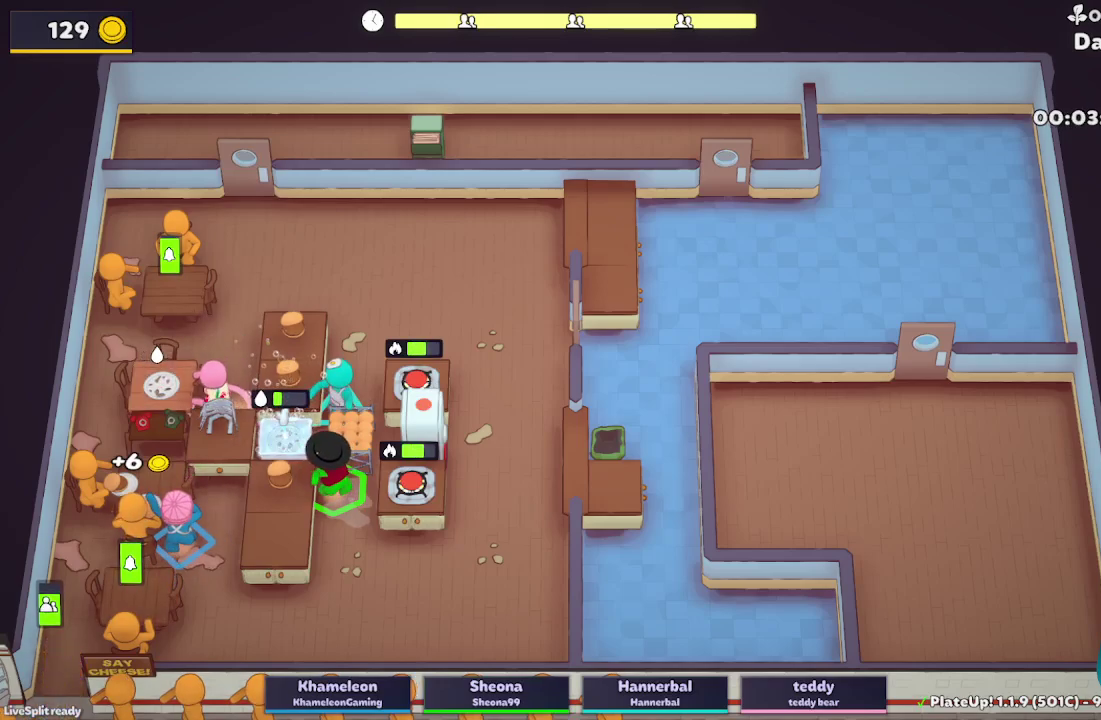
Gameplay with a controller (Xbox layout); each line is a JSON object with the inputs held at the frame after it. "events" lists button and stick changes between this image and that frame as [ms after this image, input, new state], when the widget could be followed in between. Not read: L3 R3.
{"buttons": ["L2"], "left_stick": "down-left", "right_stick": "center", "events": [[117, "left_stick", "up-right"], [350, "left_stick", "up-left"], [417, "left_stick", "left"], [483, "left_stick", "down-left"]]}
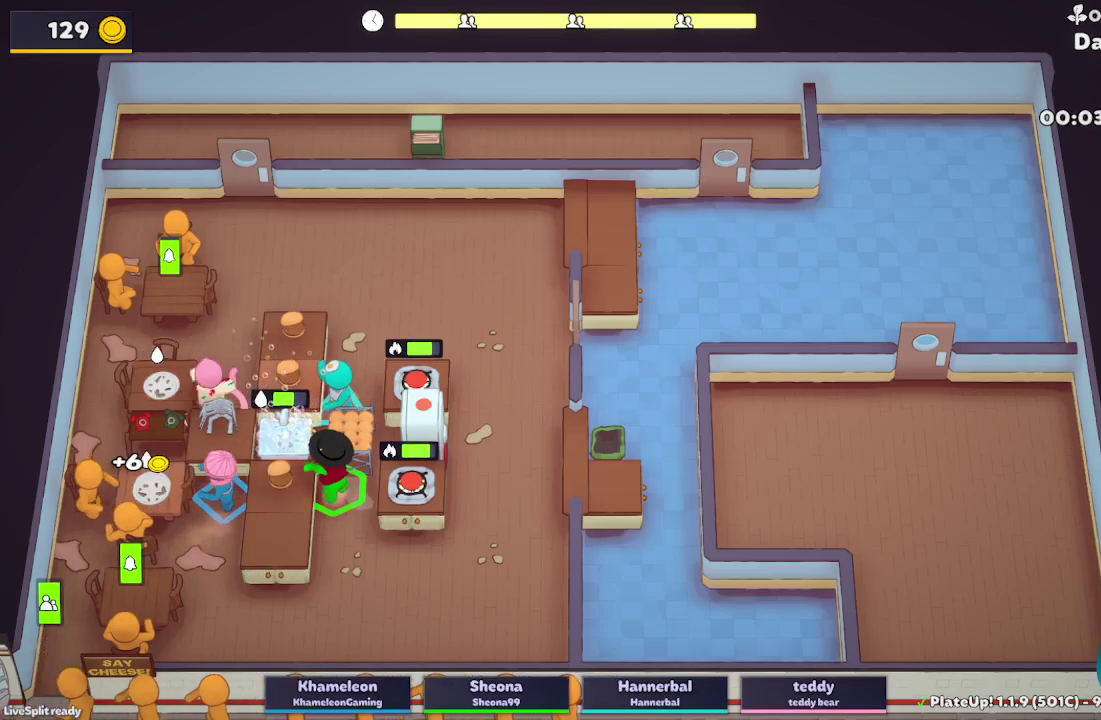
{"buttons": [], "left_stick": "down-left", "right_stick": "center", "events": [[100, "L2", "up"]]}
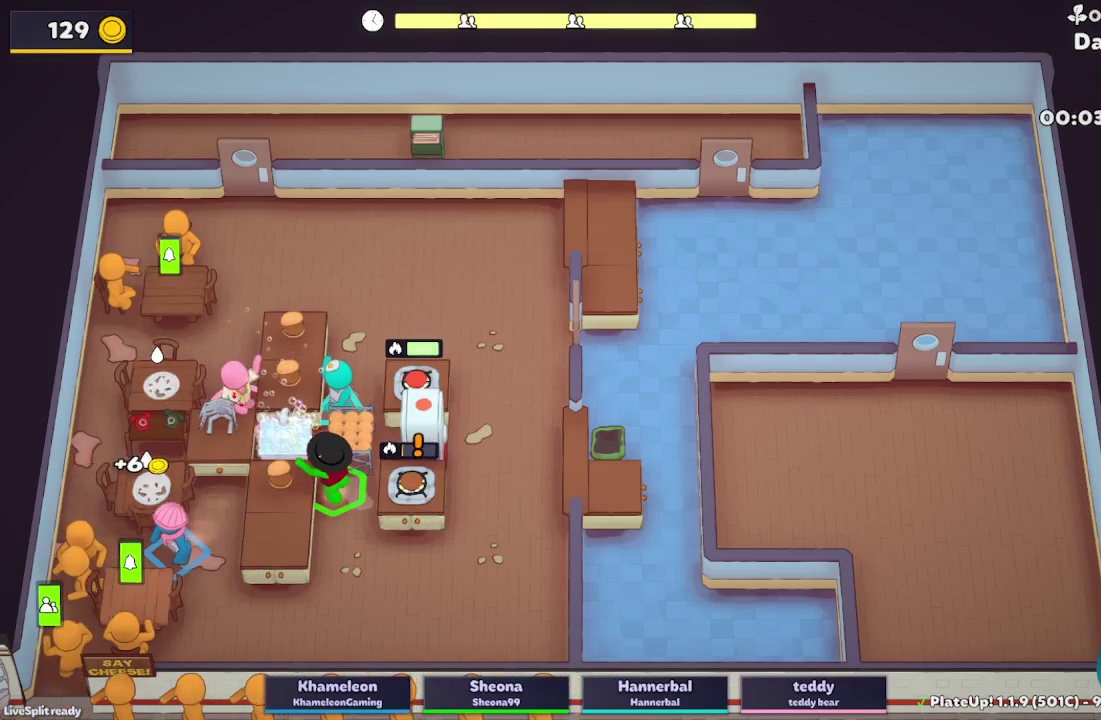
{"buttons": ["A", "L2"], "left_stick": "up", "right_stick": "center", "events": [[117, "L2", "down"], [217, "left_stick", "down"], [267, "left_stick", "down-right"], [383, "left_stick", "up"], [467, "A", "down"]]}
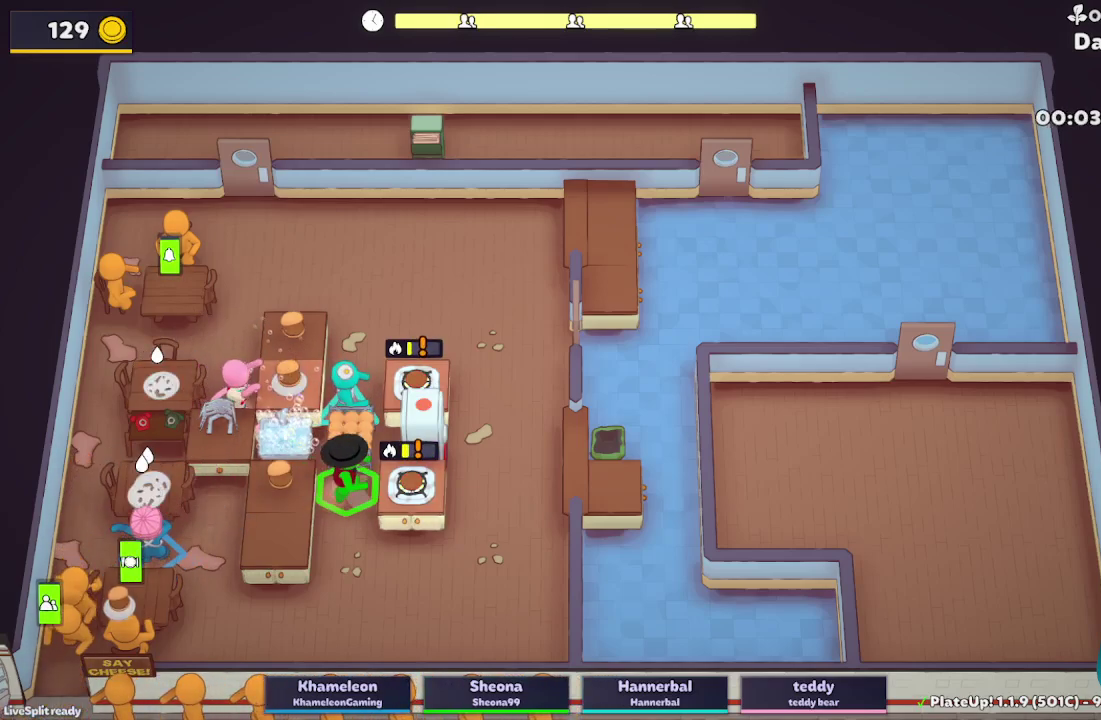
{"buttons": ["L2"], "left_stick": "up-right", "right_stick": "center", "events": [[67, "left_stick", "up-right"], [117, "A", "up"]]}
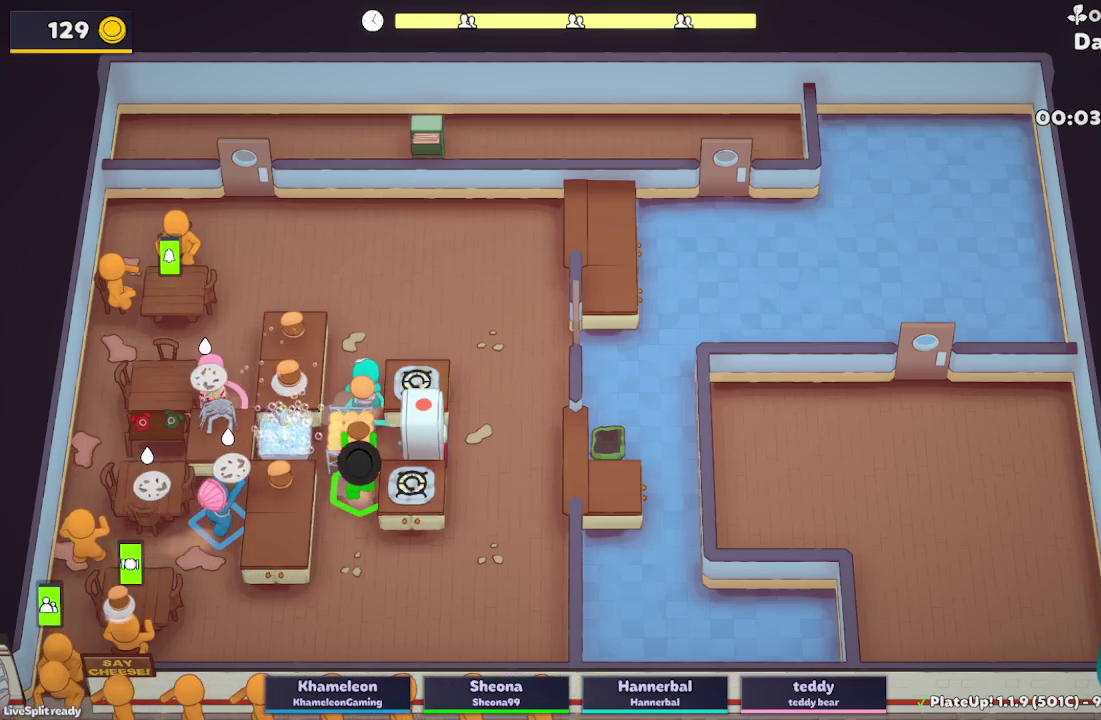
{"buttons": ["L2", "R1"], "left_stick": "up-right", "right_stick": "center", "events": [[250, "A", "down"], [317, "R1", "down"], [333, "A", "up"]]}
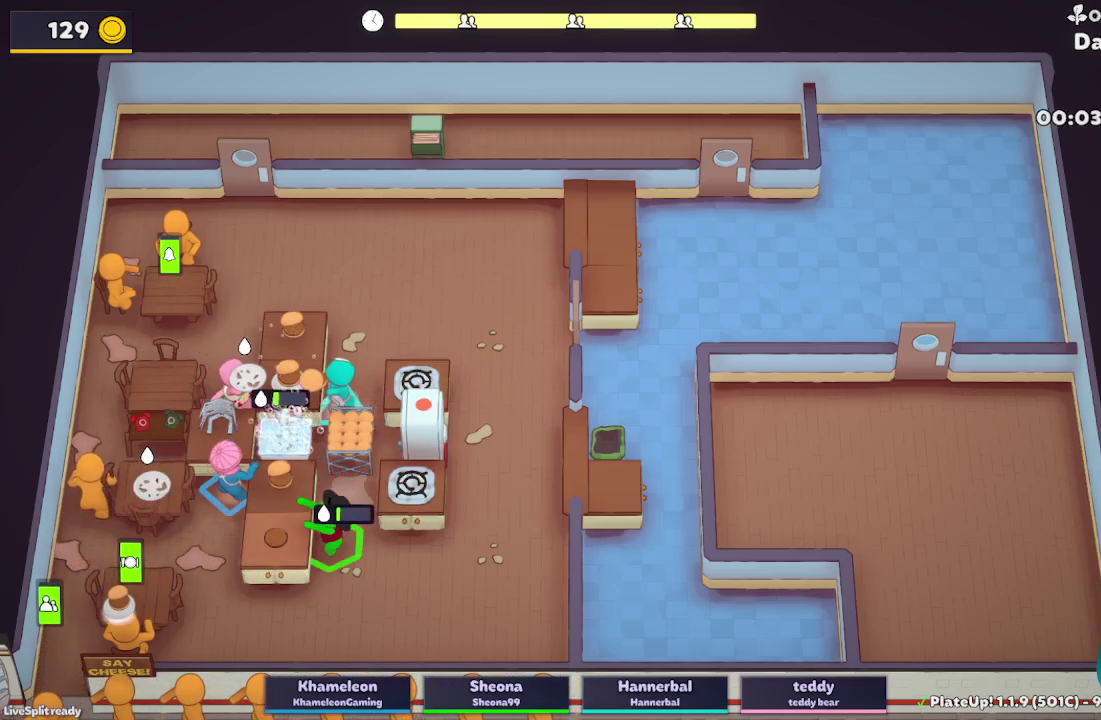
{"buttons": ["L2", "R1"], "left_stick": "up-right", "right_stick": "center", "events": []}
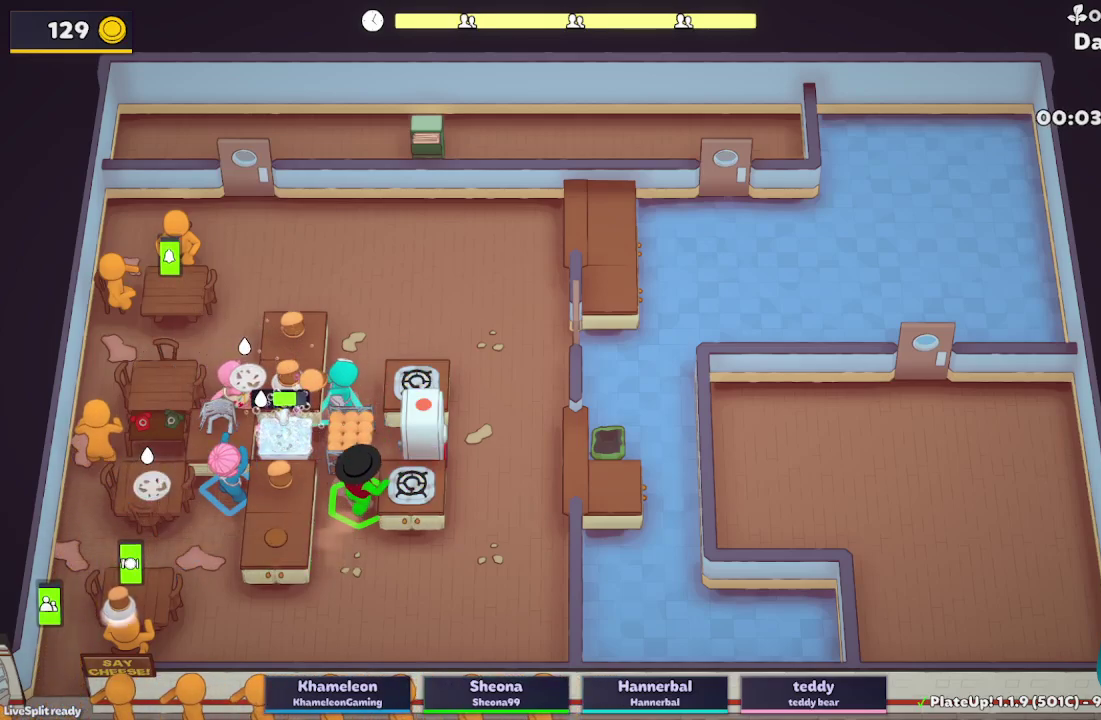
{"buttons": ["A", "L2"], "left_stick": "right", "right_stick": "center", "events": [[367, "A", "down"], [450, "R1", "up"], [467, "left_stick", "right"]]}
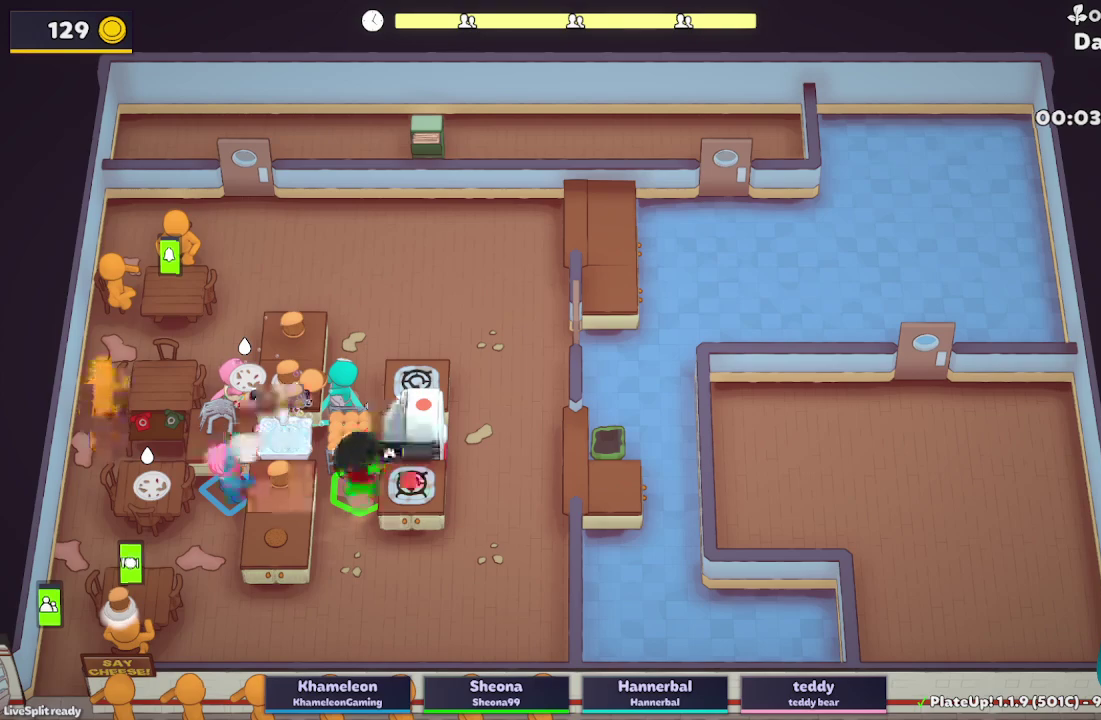
{"buttons": ["L2"], "left_stick": "down-left", "right_stick": "center", "events": [[83, "R1", "down"], [167, "A", "up"], [267, "A", "down"], [333, "A", "up"], [383, "R1", "up"], [450, "left_stick", "down-left"]]}
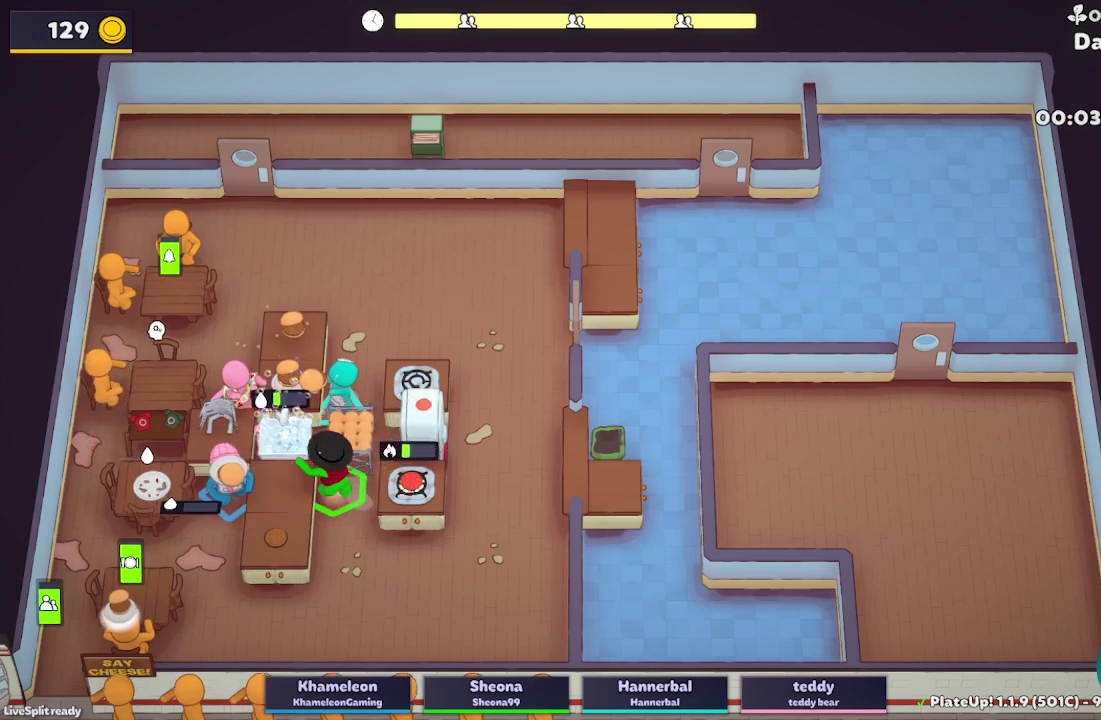
{"buttons": ["L2"], "left_stick": "down-left", "right_stick": "center", "events": []}
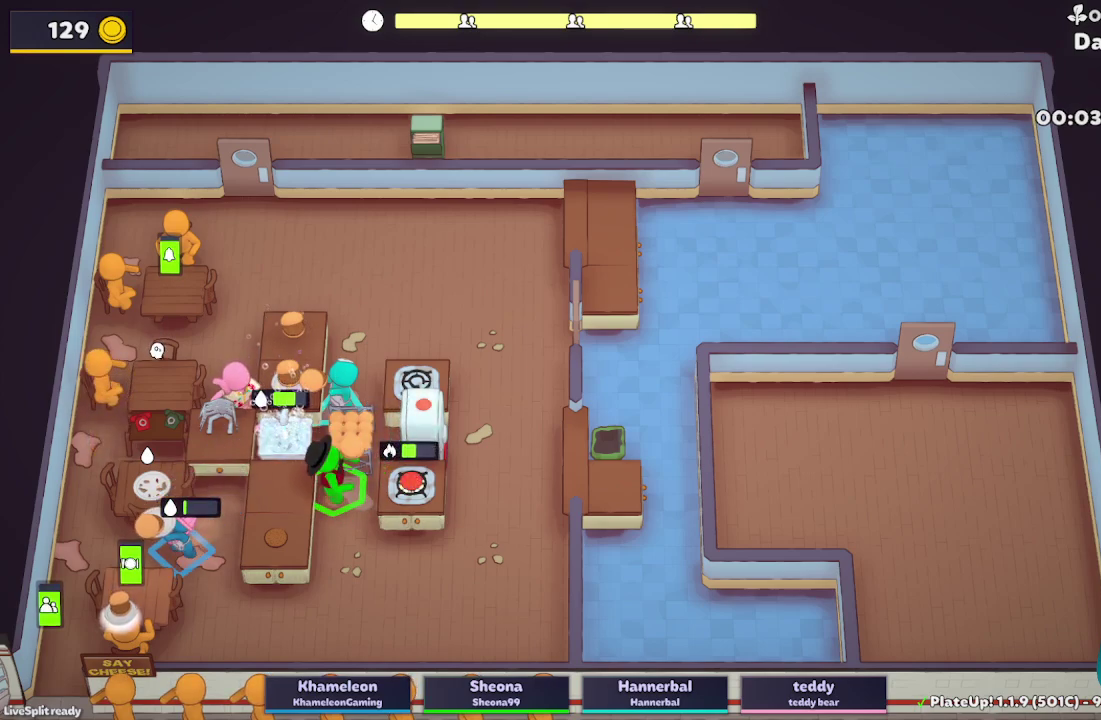
{"buttons": ["L2"], "left_stick": "up", "right_stick": "center", "events": [[117, "A", "down"], [250, "left_stick", "down"], [267, "A", "up"], [317, "left_stick", "up-right"], [400, "left_stick", "up"]]}
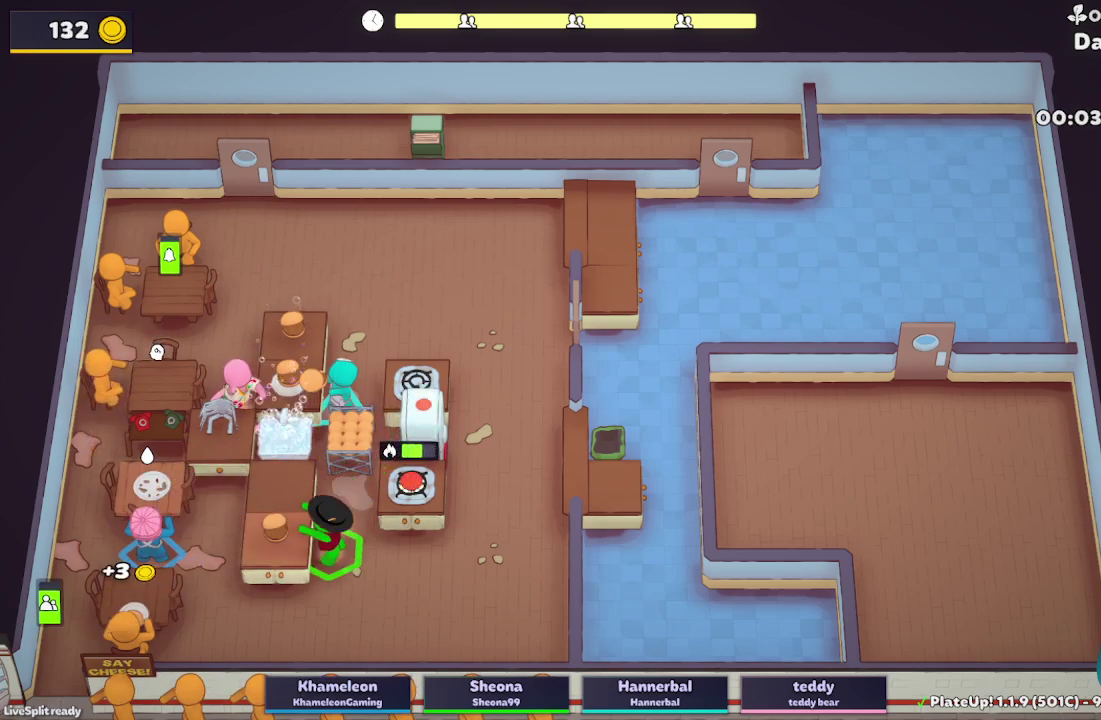
{"buttons": ["L2"], "left_stick": "up-right", "right_stick": "center", "events": [[50, "A", "down"], [150, "left_stick", "up-right"], [183, "A", "up"]]}
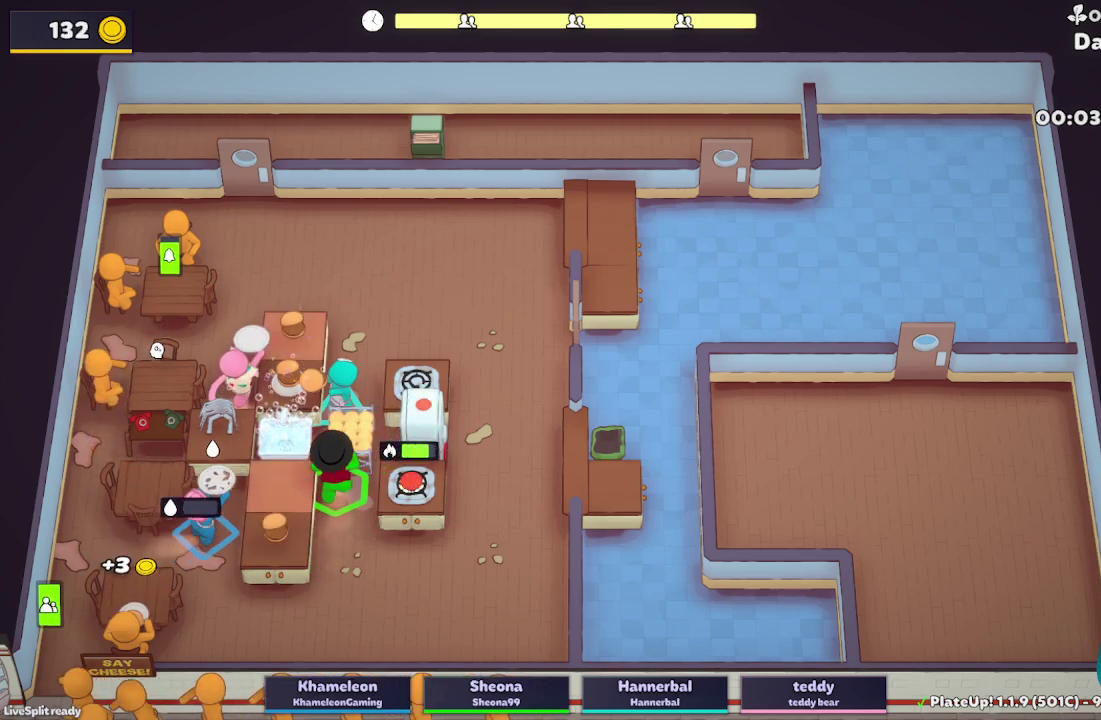
{"buttons": ["L2", "R1"], "left_stick": "up-right", "right_stick": "center", "events": [[350, "A", "down"], [383, "R1", "down"], [450, "A", "up"]]}
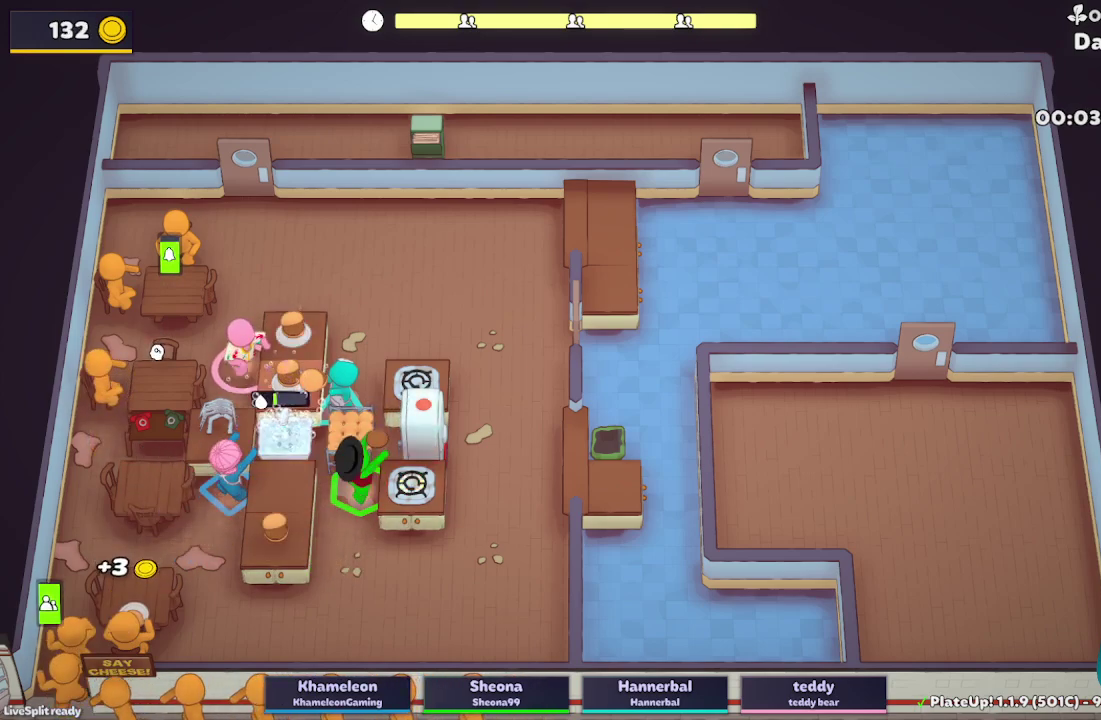
{"buttons": ["L2", "R1"], "left_stick": "up-right", "right_stick": "center", "events": []}
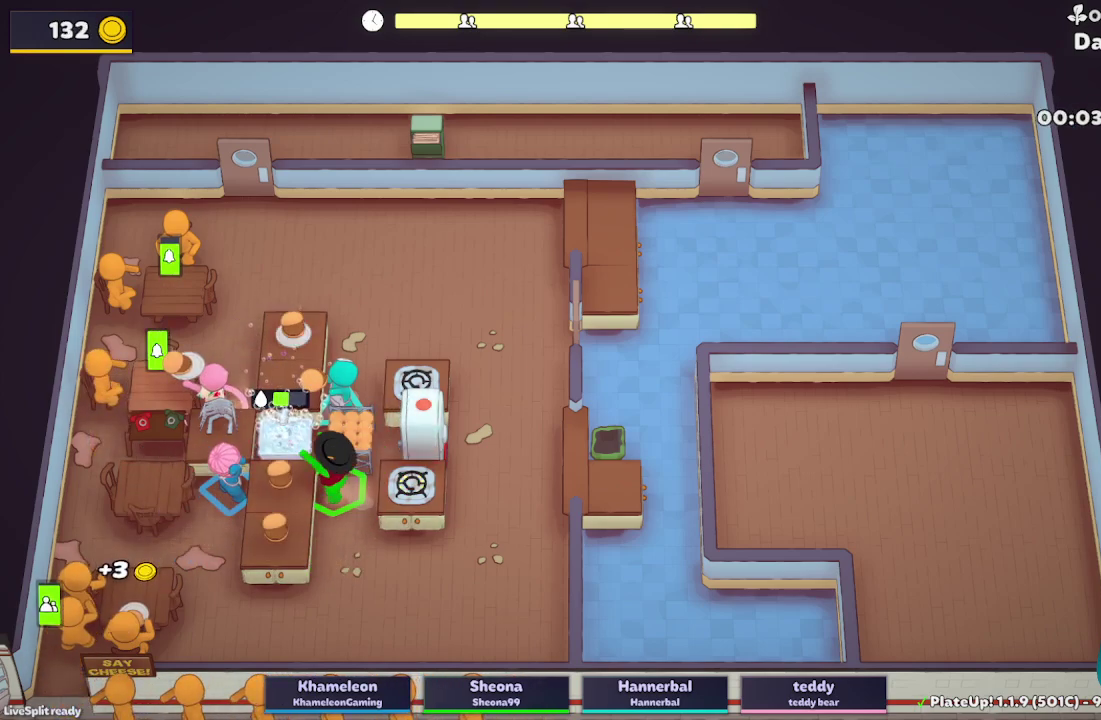
{"buttons": ["L2", "R1"], "left_stick": "up-right", "right_stick": "center", "events": []}
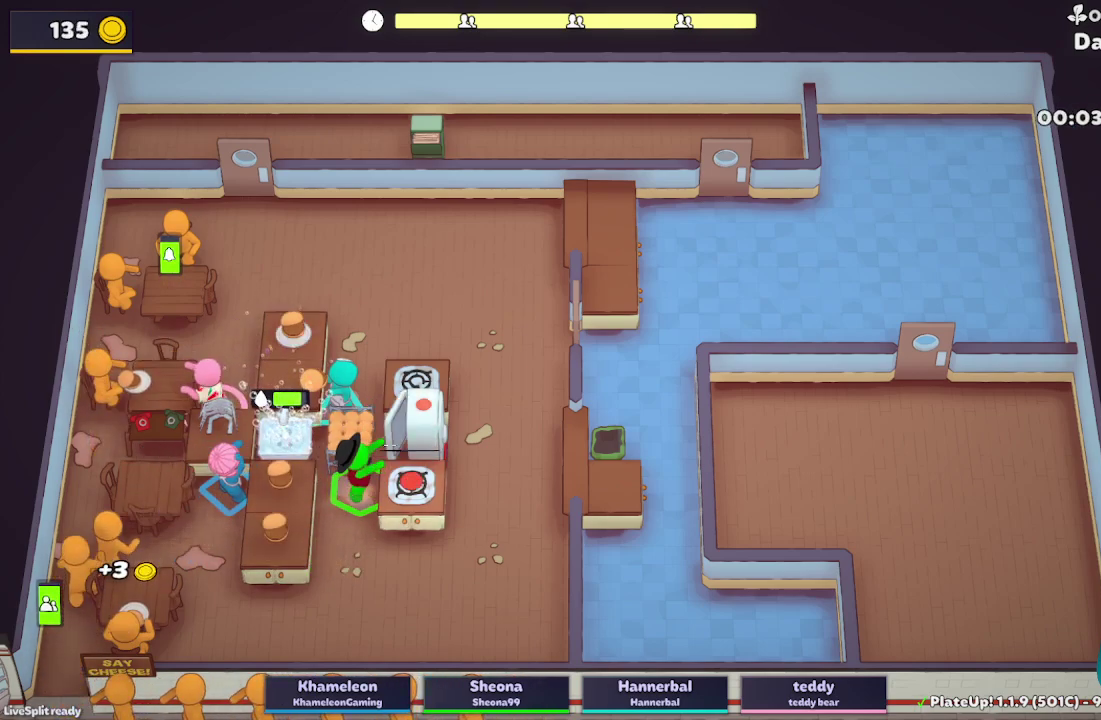
{"buttons": ["A", "L2"], "left_stick": "up-right", "right_stick": "center", "events": [[383, "A", "down"], [500, "R1", "up"]]}
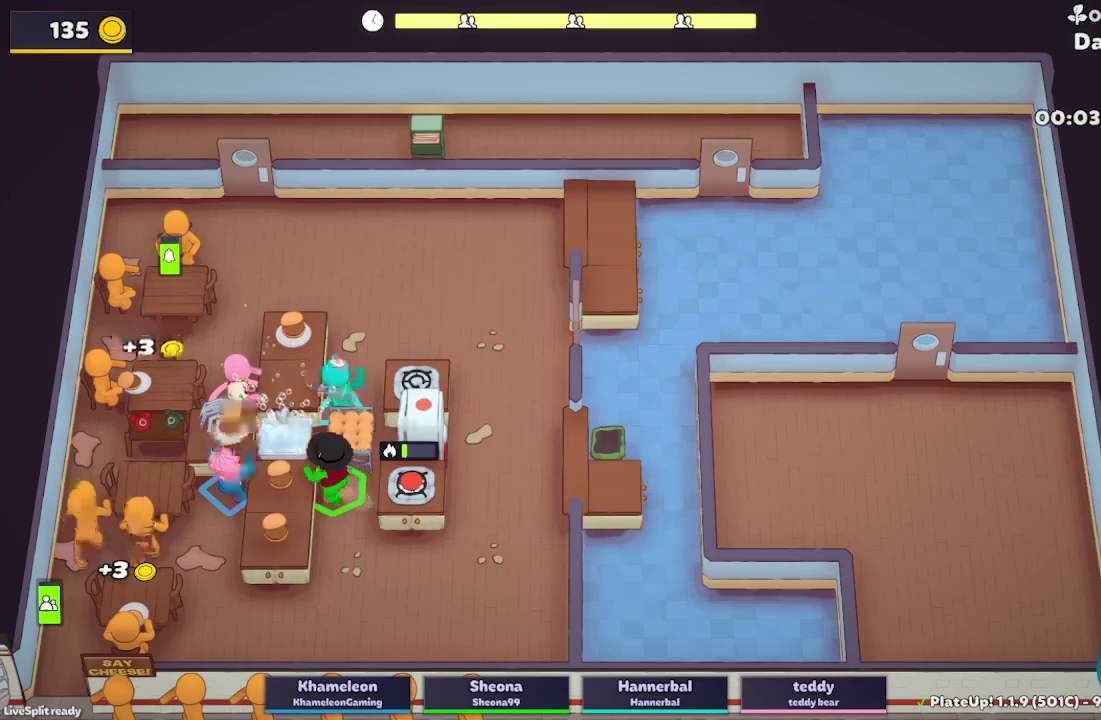
{"buttons": ["A", "L2", "R1"], "left_stick": "right", "right_stick": "center", "events": [[50, "left_stick", "down"], [167, "left_stick", "down-right"], [183, "A", "up"], [300, "left_stick", "right"], [417, "R1", "down"], [433, "A", "down"]]}
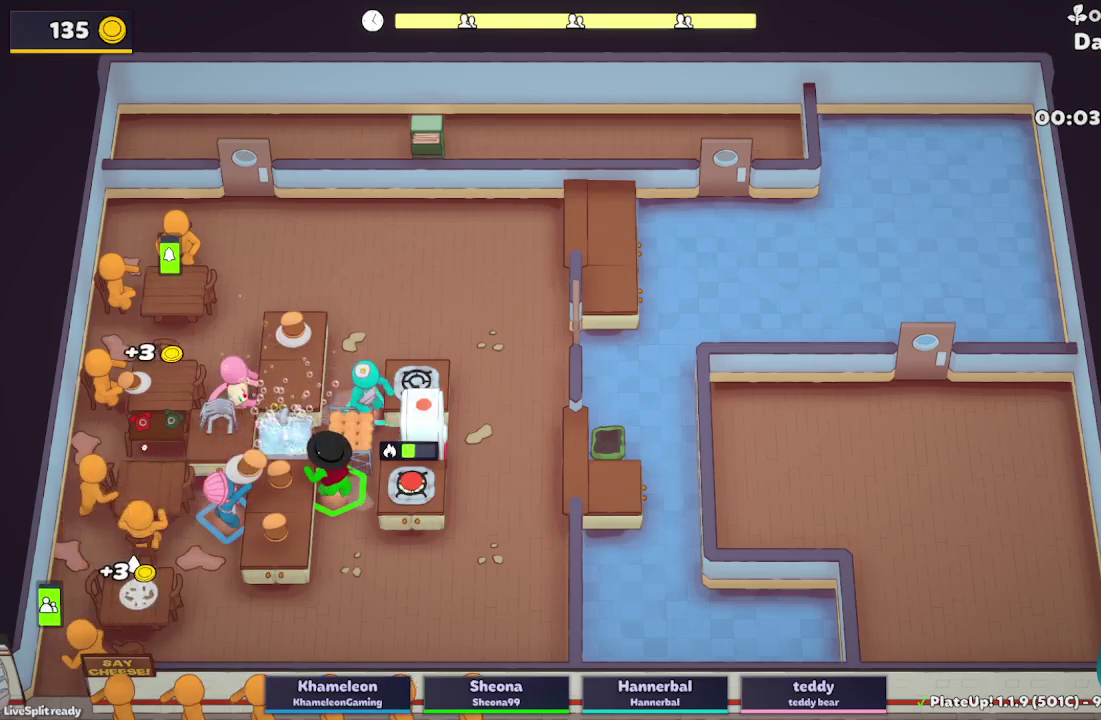
{"buttons": ["L2"], "left_stick": "left", "right_stick": "center", "events": [[17, "A", "up"], [300, "R1", "up"], [350, "left_stick", "up-left"], [450, "left_stick", "left"]]}
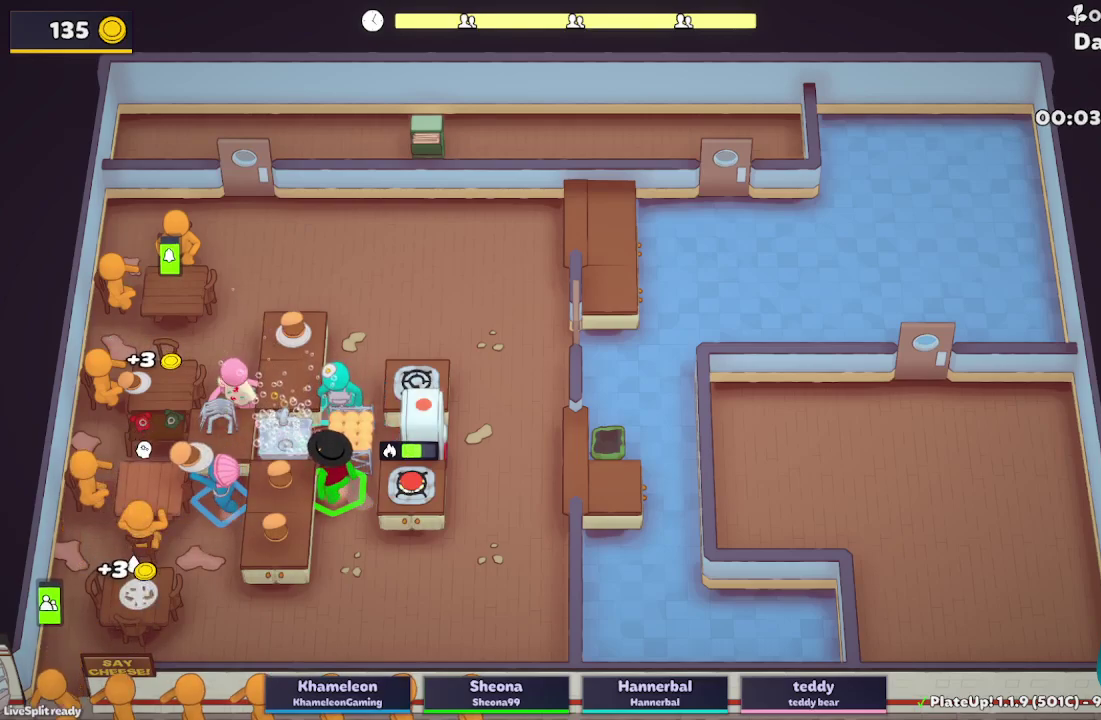
{"buttons": ["L2"], "left_stick": "down-left", "right_stick": "center", "events": [[67, "A", "down"], [183, "A", "up"], [183, "left_stick", "down-left"]]}
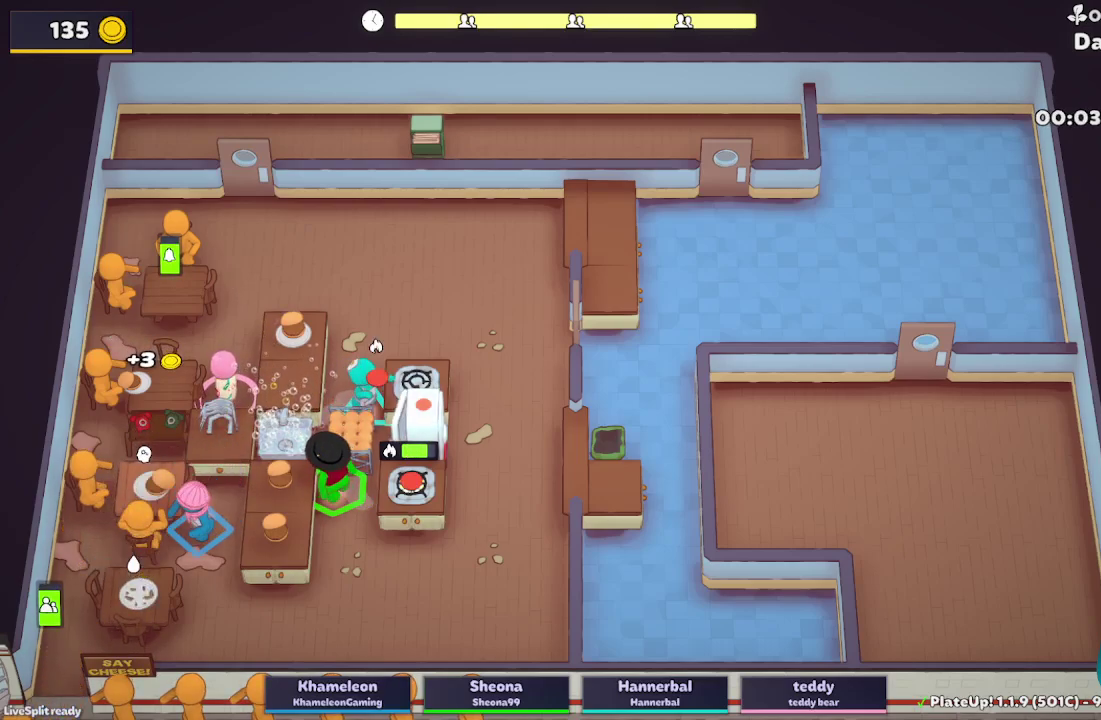
{"buttons": ["L2"], "left_stick": "right", "right_stick": "center", "events": [[333, "A", "down"], [383, "left_stick", "down-right"], [467, "A", "up"], [467, "left_stick", "right"]]}
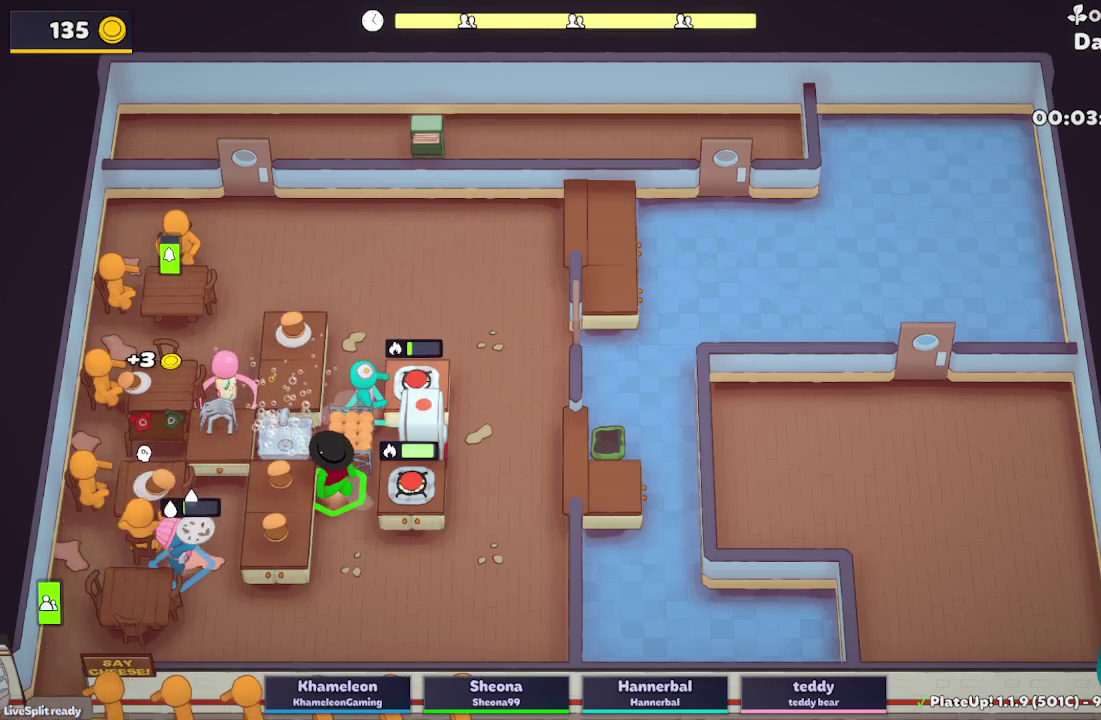
{"buttons": ["L2"], "left_stick": "up", "right_stick": "center", "events": [[50, "left_stick", "up-right"], [150, "left_stick", "up"]]}
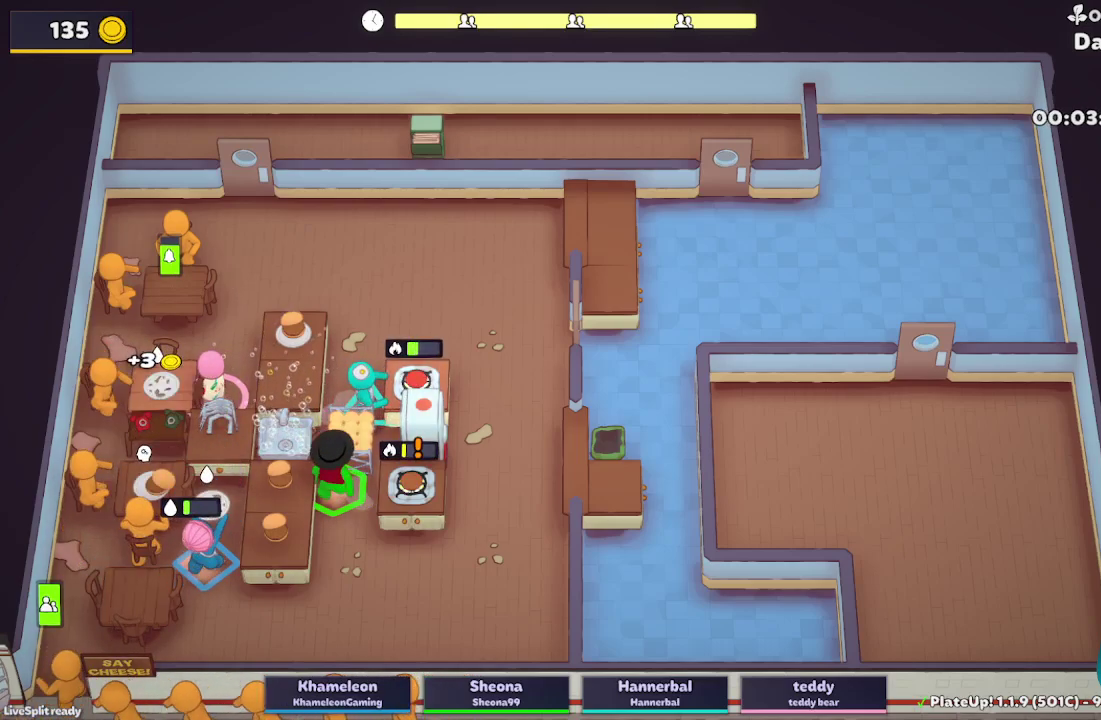
{"buttons": ["L2"], "left_stick": "up", "right_stick": "center", "events": []}
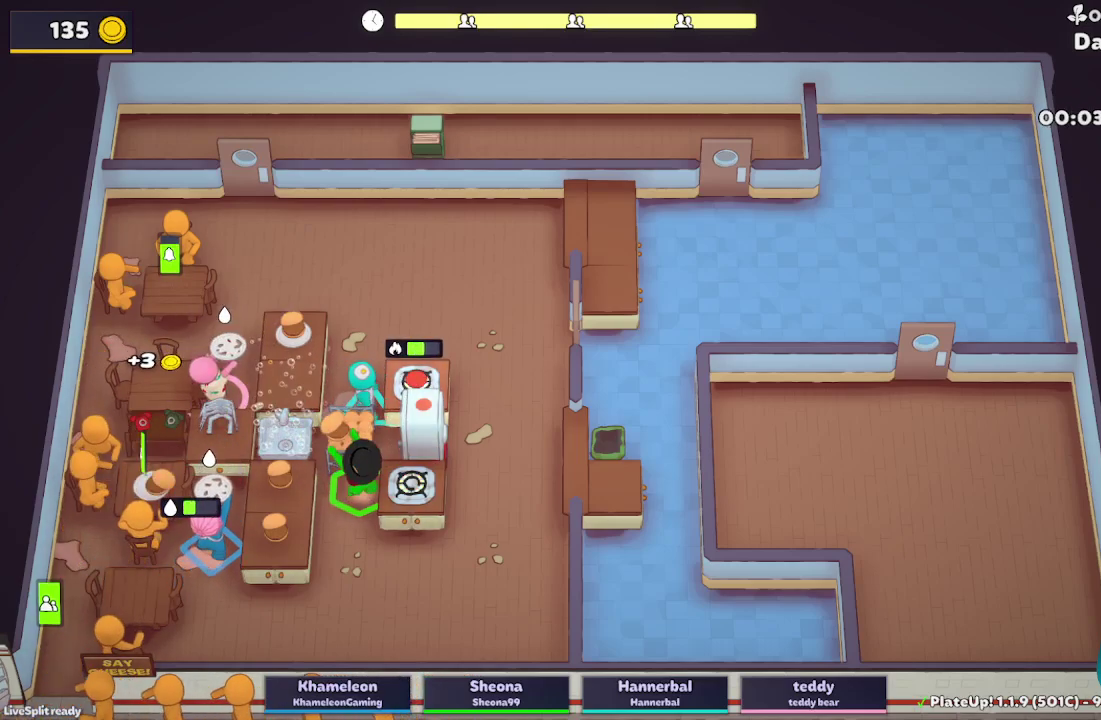
{"buttons": ["L2"], "left_stick": "up-right", "right_stick": "center", "events": [[350, "left_stick", "up-right"]]}
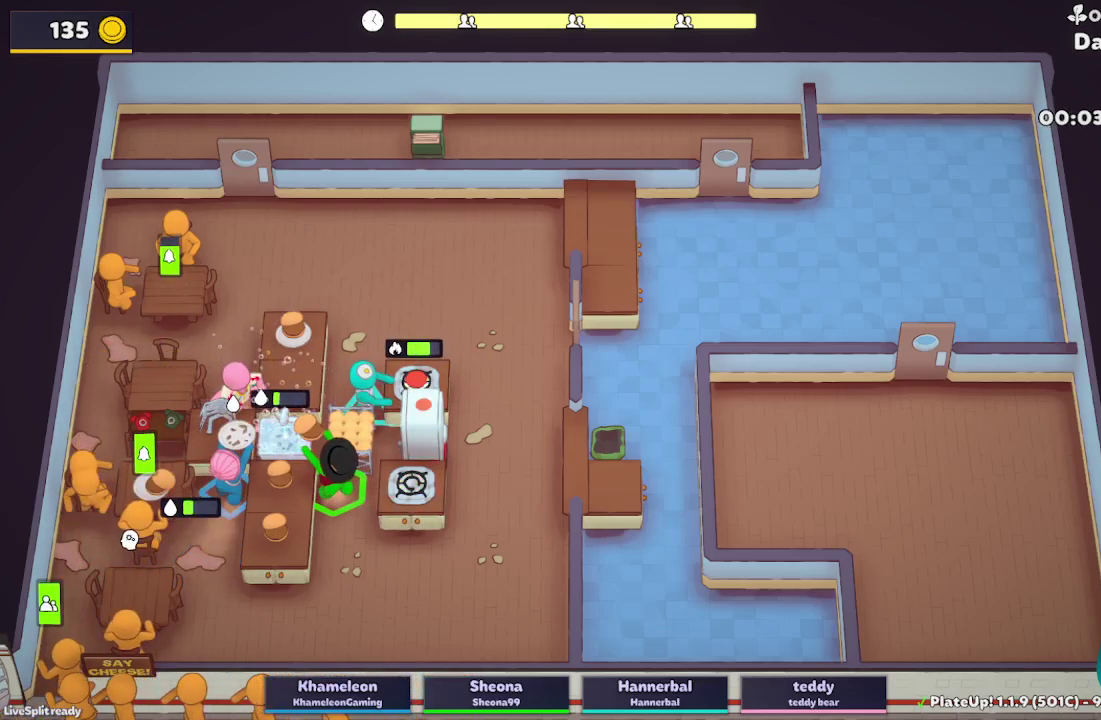
{"buttons": ["L2", "R1"], "left_stick": "up-right", "right_stick": "center", "events": [[317, "R1", "down"]]}
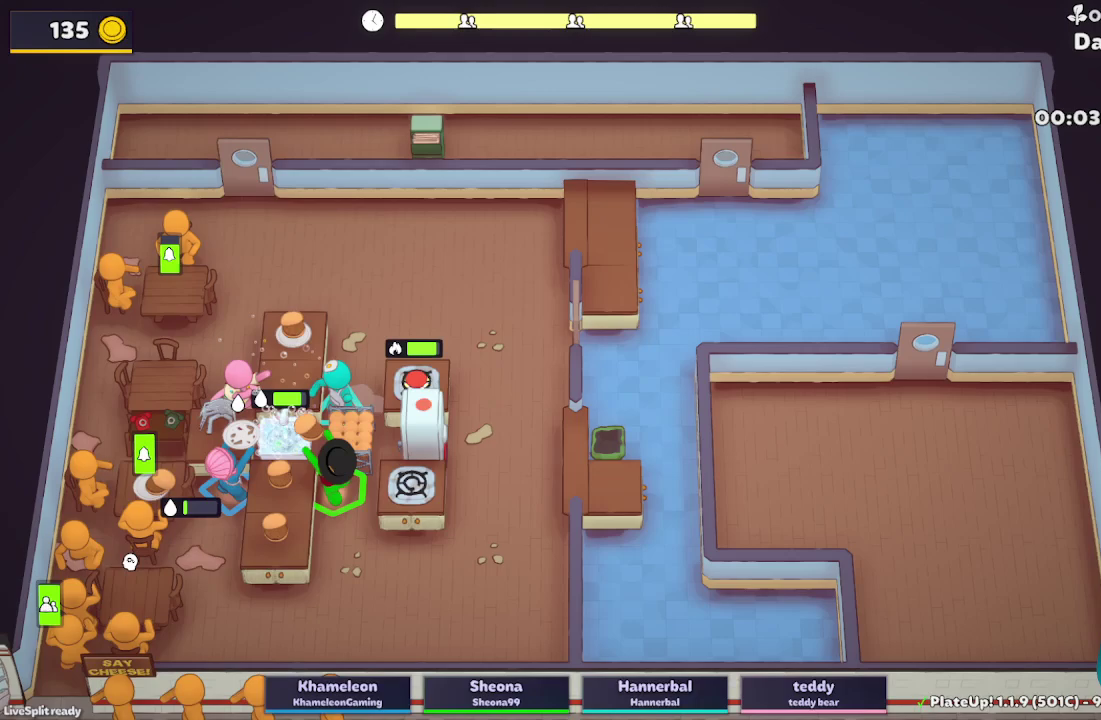
{"buttons": ["A", "L2", "R1"], "left_stick": "up-right", "right_stick": "center", "events": [[467, "A", "down"]]}
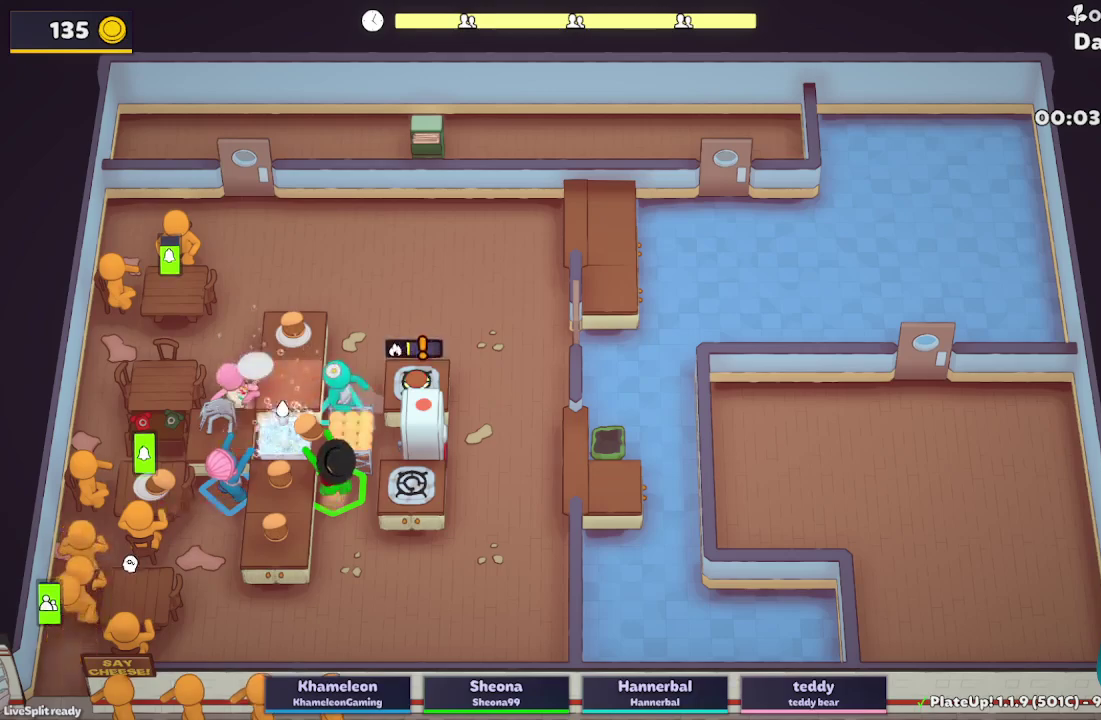
{"buttons": ["L2", "R1"], "left_stick": "up-right", "right_stick": "center", "events": [[67, "A", "up"]]}
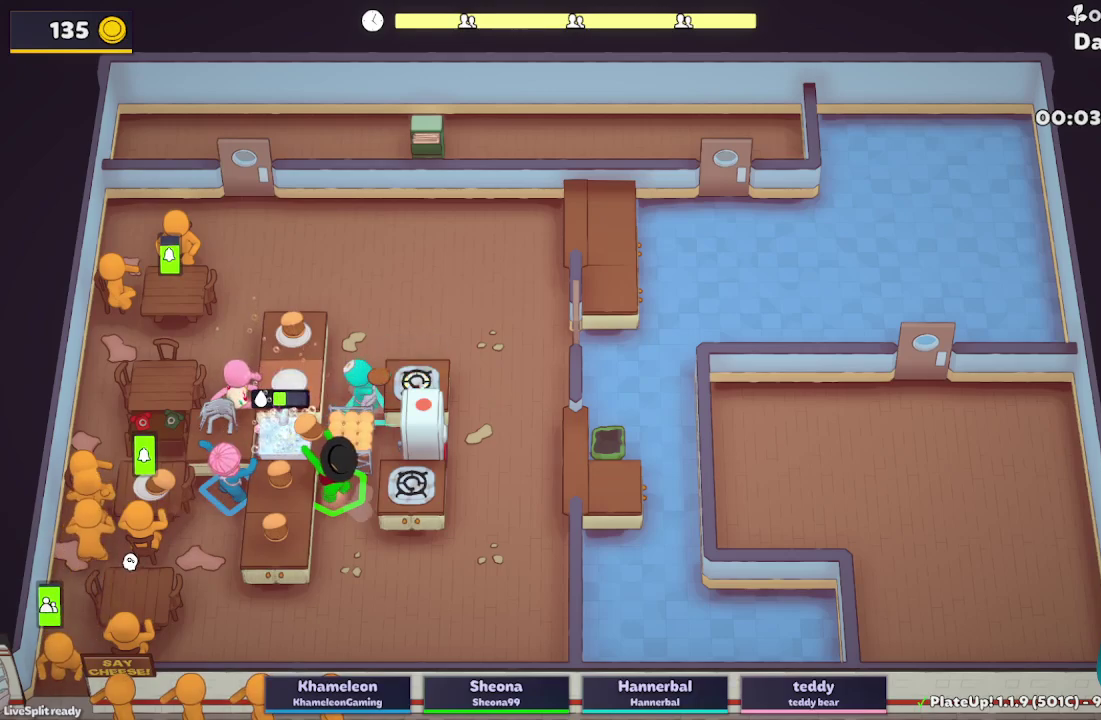
{"buttons": ["L2", "R1"], "left_stick": "up-right", "right_stick": "center", "events": []}
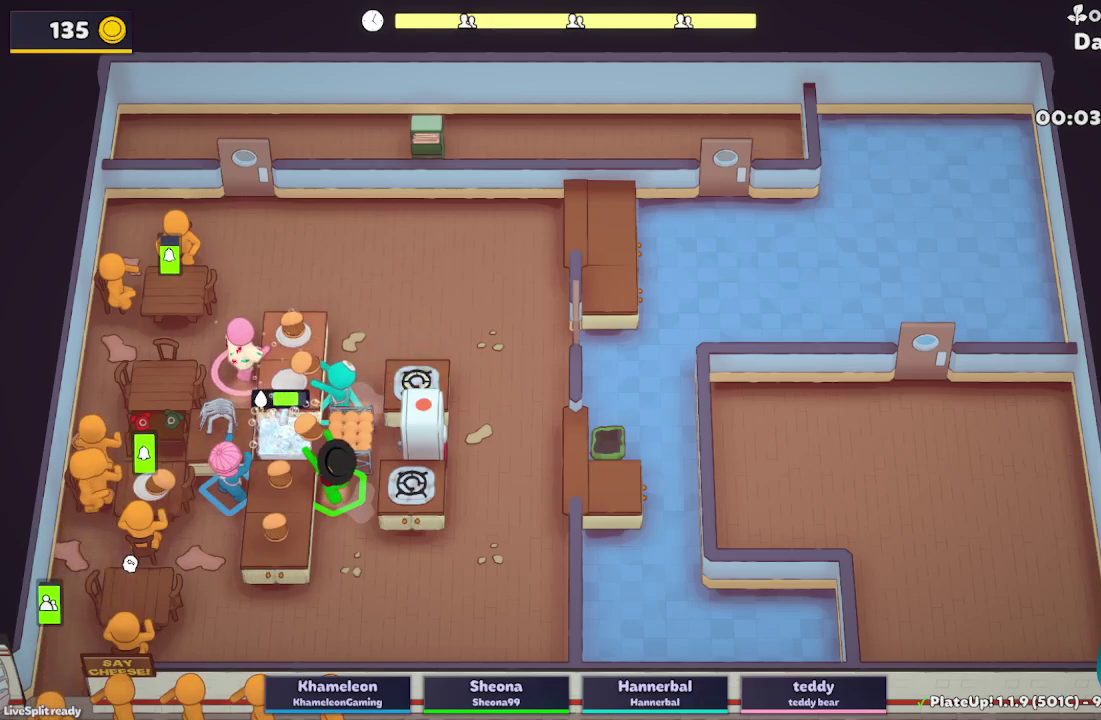
{"buttons": ["L2"], "left_stick": "right", "right_stick": "center", "events": [[317, "A", "down"], [417, "R1", "up"], [433, "A", "up"], [500, "left_stick", "right"]]}